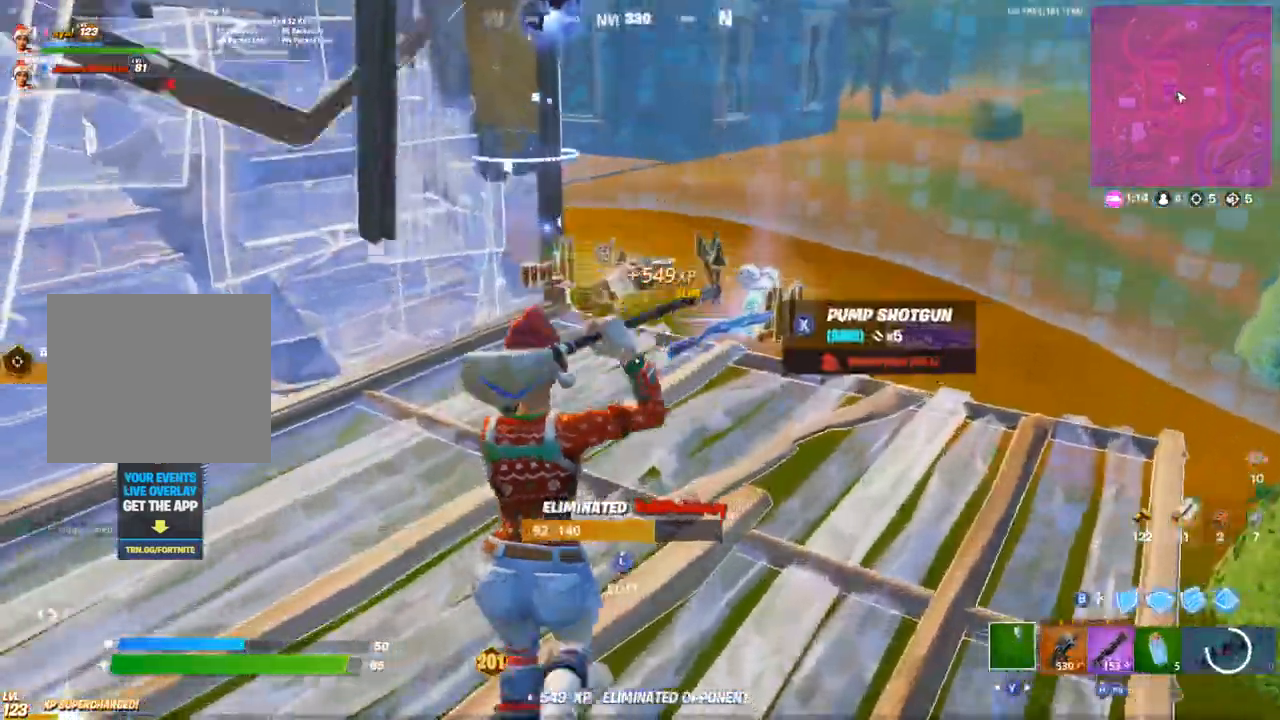
Gameplay with a controller (PlayStation layout); each line is a JSON object with the inputs held at the frame after it. "events" lists button and stick changes between this image and that frame as [ms after this image, input, new state], when the widget could be followed in between. Not read: CROSS.
{"buttons": [], "left_stick": "up", "right_stick": "center", "events": [[33, "SQUARE", "down"], [100, "SQUARE", "up"], [167, "SQUARE", "down"], [233, "SQUARE", "up"], [300, "SQUARE", "down"], [367, "SQUARE", "up"], [417, "SQUARE", "down"], [483, "SQUARE", "up"]]}
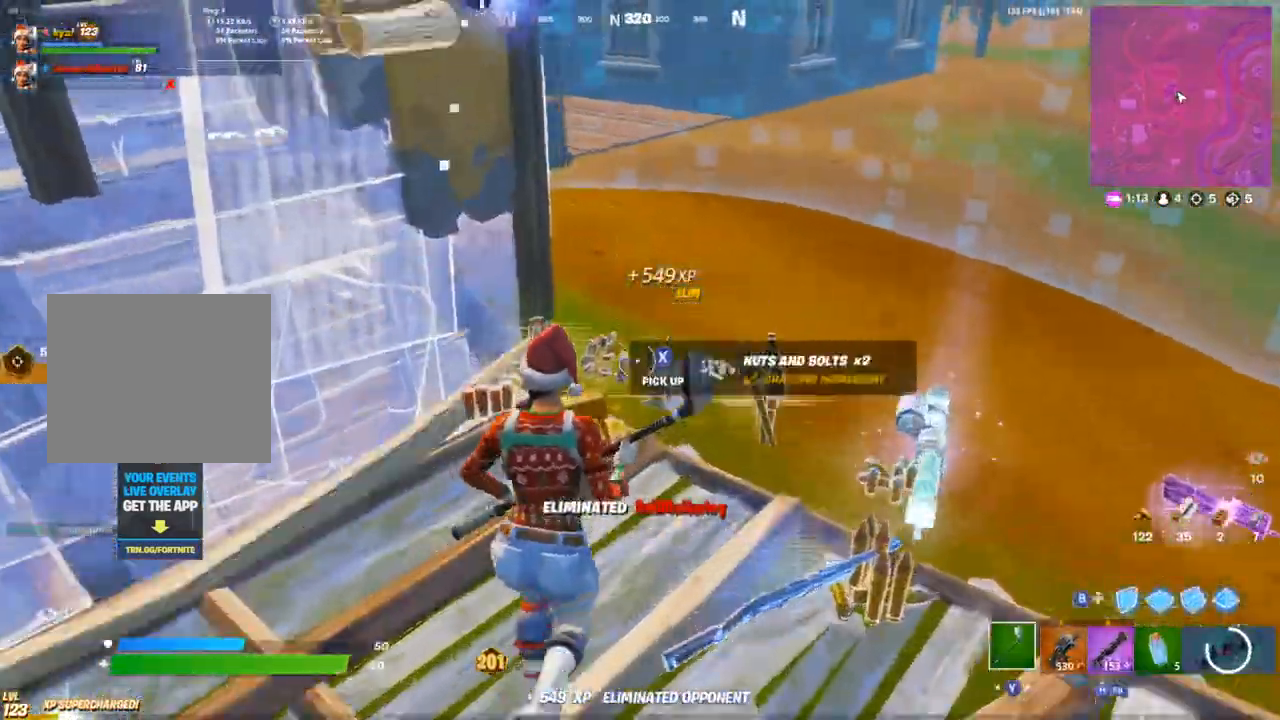
{"buttons": ["L1", "R2"], "left_stick": "up-right", "right_stick": "up-left", "events": [[33, "SQUARE", "down"], [50, "left_stick", "up-right"], [117, "right_stick", "down-right"], [167, "SQUARE", "up"], [183, "R1", "down"], [183, "right_stick", "right"], [283, "CIRCLE", "down"], [317, "R1", "up"], [367, "right_stick", "up"], [433, "CIRCLE", "up"], [433, "right_stick", "up-left"], [450, "R2", "down"], [467, "L1", "down"]]}
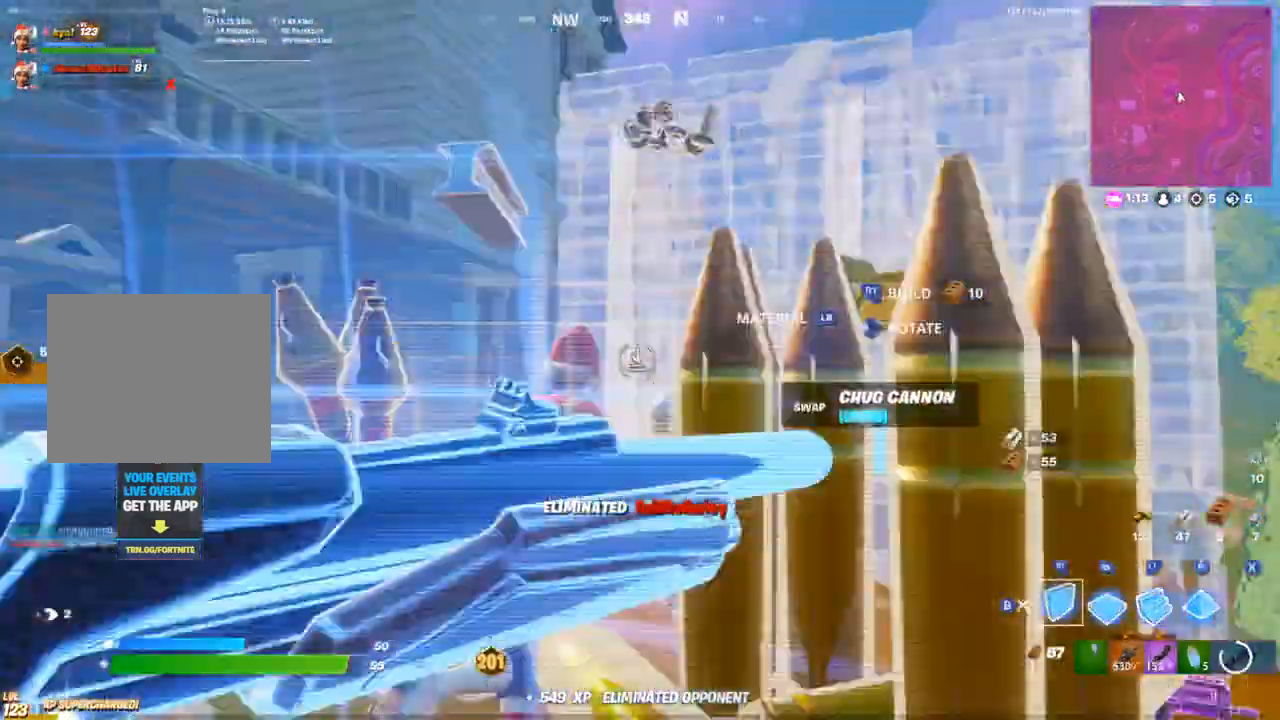
{"buttons": ["R2"], "left_stick": "down-left", "right_stick": "up-left", "events": [[50, "R1", "down"], [67, "L1", "up"], [133, "R2", "up"], [150, "right_stick", "left"], [183, "R1", "up"], [200, "R2", "down"], [233, "left_stick", "down-right"], [250, "right_stick", "up-left"], [433, "left_stick", "down-left"]]}
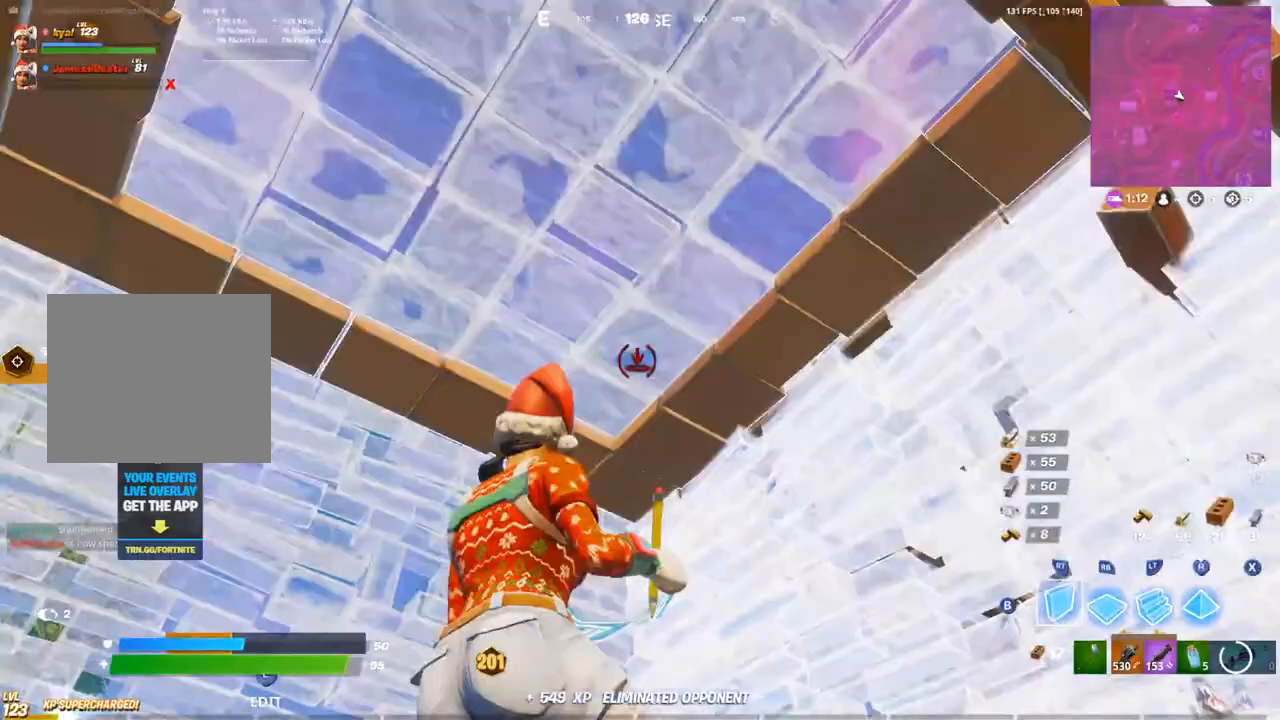
{"buttons": ["CIRCLE"], "left_stick": "down-right", "right_stick": "left", "events": [[17, "right_stick", "center"], [33, "R3", "down"], [133, "R2", "up"], [133, "R3", "up"], [150, "right_stick", "down-left"], [183, "left_stick", "down-right"], [283, "left_stick", "up-right"], [350, "right_stick", "center"], [467, "left_stick", "down-right"], [467, "right_stick", "left"], [500, "CIRCLE", "down"]]}
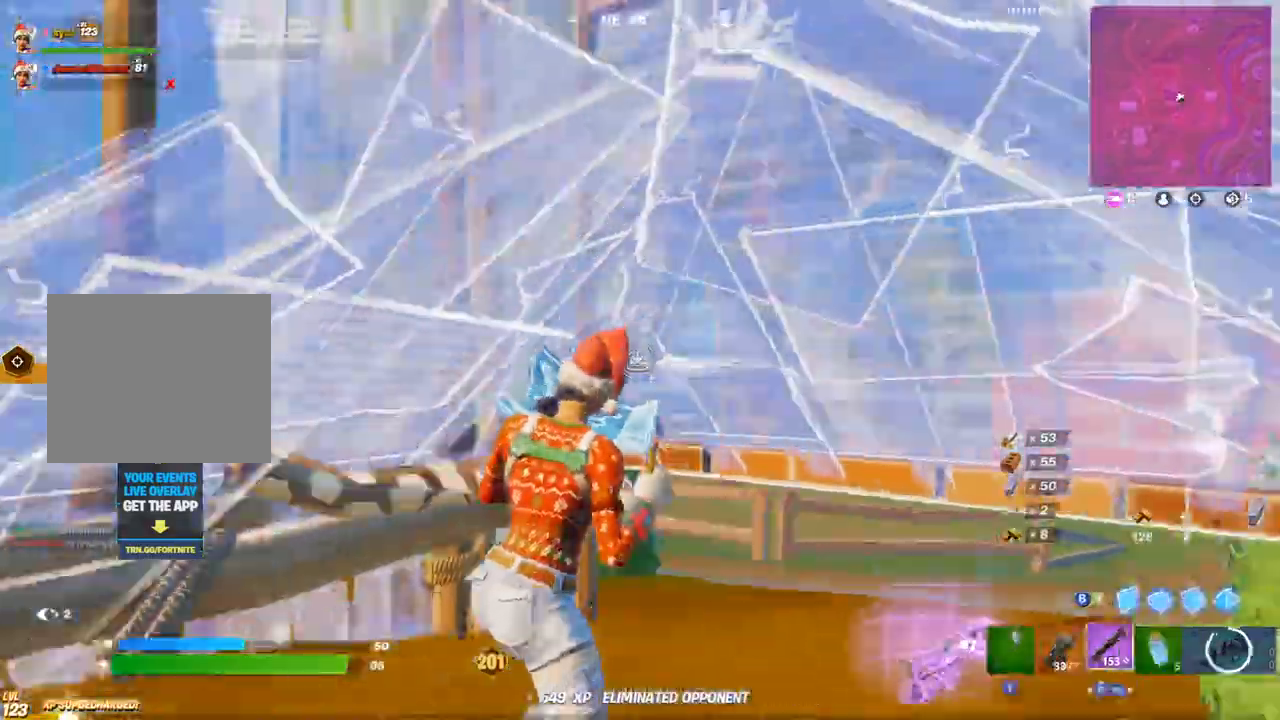
{"buttons": [], "left_stick": "up-left", "right_stick": "right", "events": [[33, "left_stick", "down-left"], [83, "left_stick", "left"], [100, "CIRCLE", "up"], [200, "CIRCLE", "down"], [200, "right_stick", "down-right"], [283, "R1", "down"], [300, "CIRCLE", "up"], [300, "left_stick", "up-left"], [333, "right_stick", "center"], [383, "R1", "up"], [383, "right_stick", "right"], [400, "CIRCLE", "down"], [500, "CIRCLE", "up"]]}
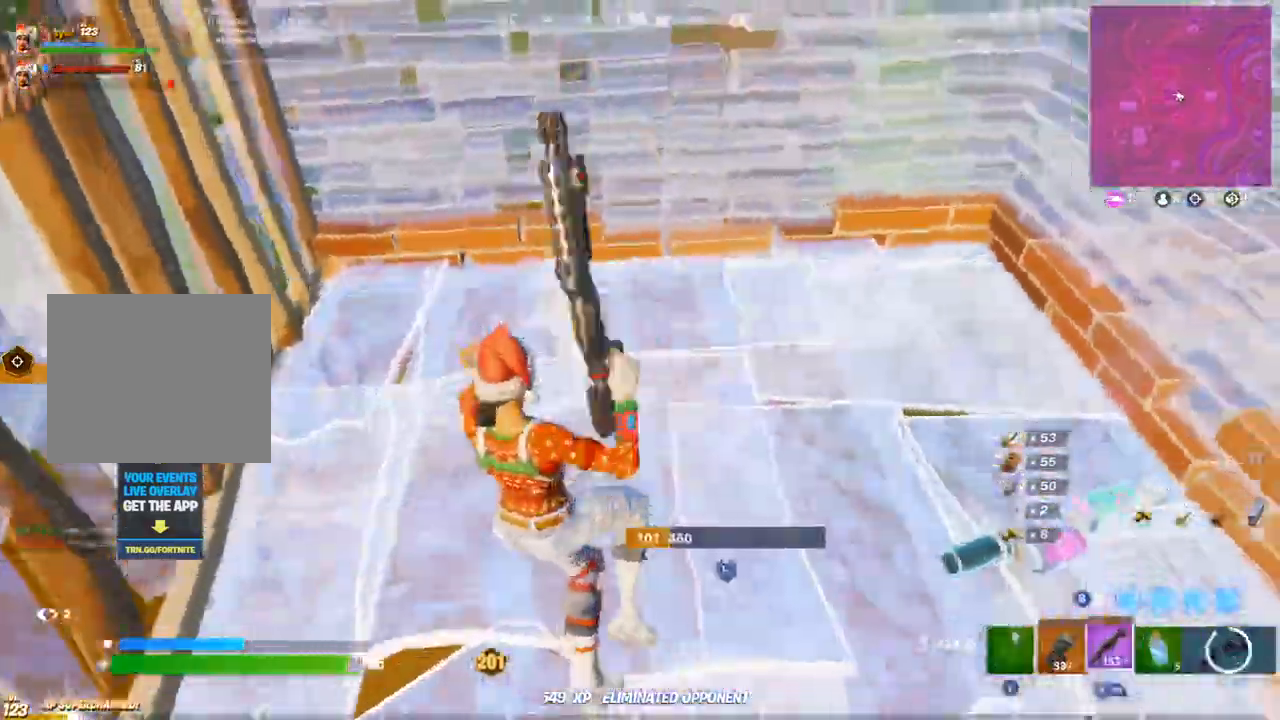
{"buttons": [], "left_stick": "center", "right_stick": "right", "events": [[67, "right_stick", "center"], [183, "right_stick", "right"], [217, "left_stick", "up"], [250, "SQUARE", "down"], [333, "L1", "down"], [333, "SQUARE", "up"], [350, "left_stick", "up-left"], [383, "SQUARE", "down"], [433, "L1", "up"], [450, "SQUARE", "up"], [500, "left_stick", "center"]]}
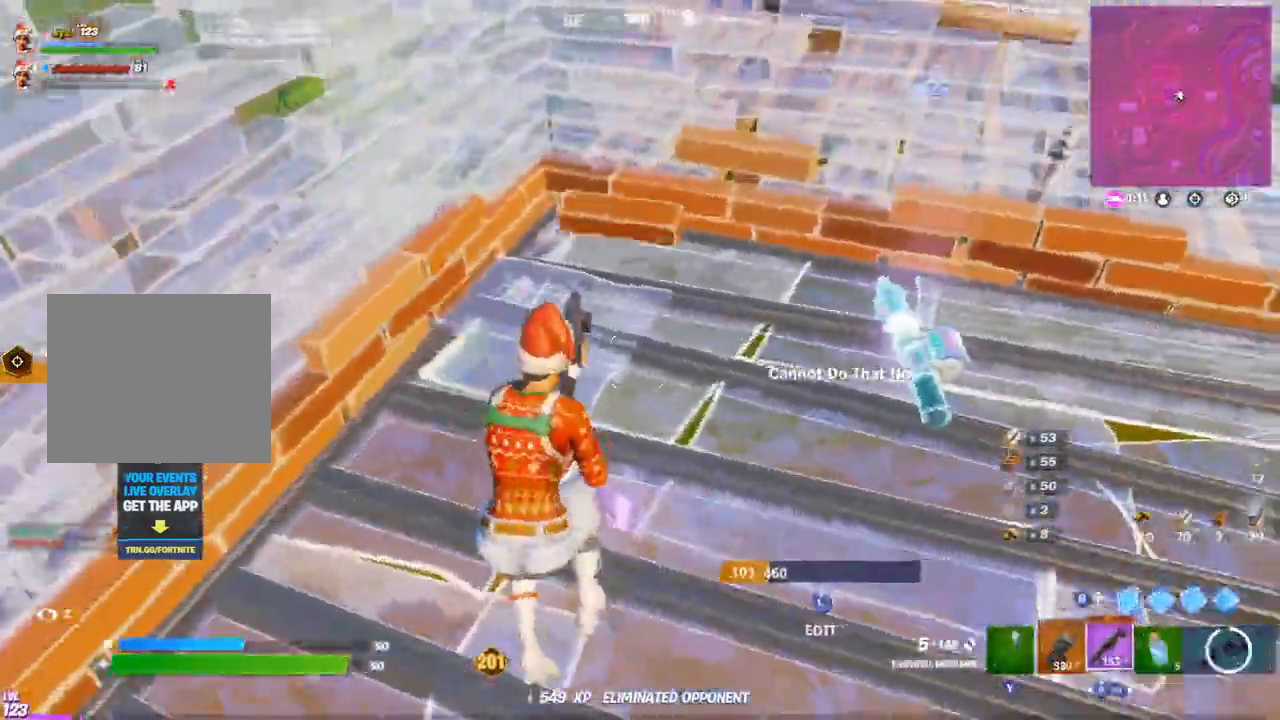
{"buttons": [], "left_stick": "up", "right_stick": "center"}
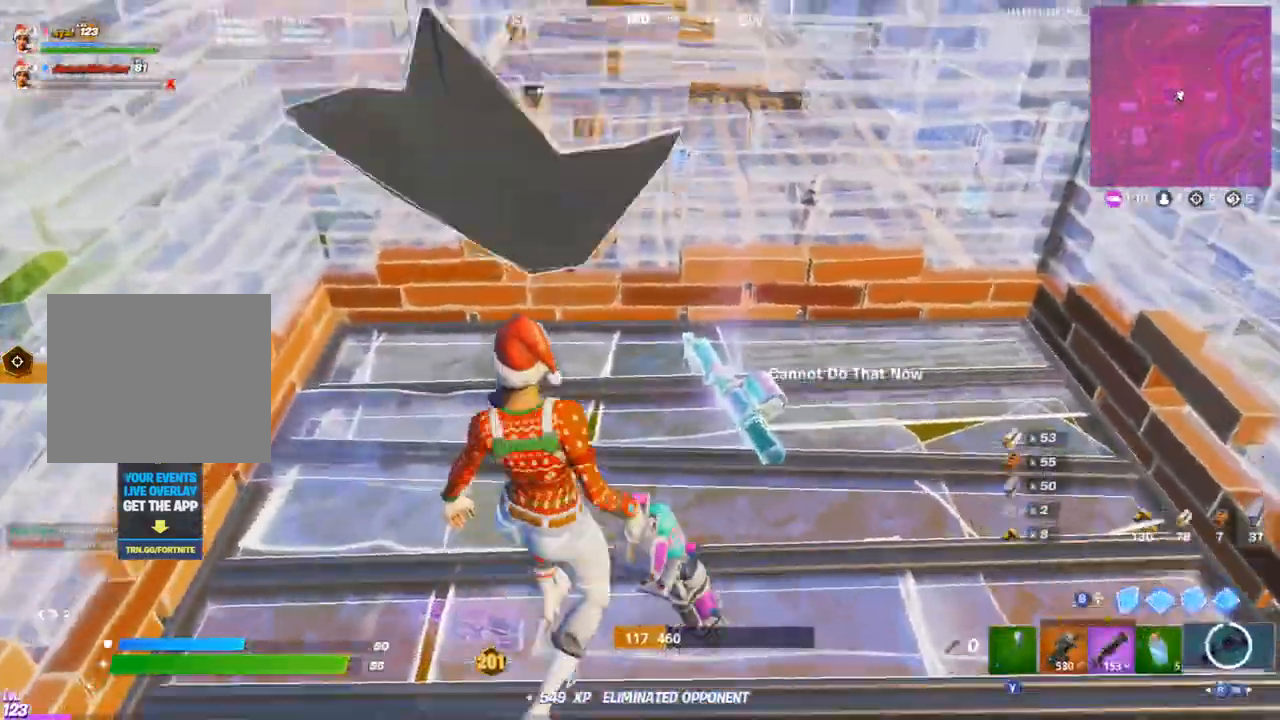
{"buttons": [], "left_stick": "down-right", "right_stick": "center", "events": [[133, "right_stick", "down-left"], [183, "L3", "down"], [217, "R2", "down"], [217, "right_stick", "down-right"], [267, "L3", "up"], [283, "right_stick", "up-right"], [333, "CIRCLE", "down"], [333, "left_stick", "right"], [350, "R2", "up"], [367, "right_stick", "center"], [400, "CIRCLE", "up"], [400, "left_stick", "left"], [467, "left_stick", "down-right"]]}
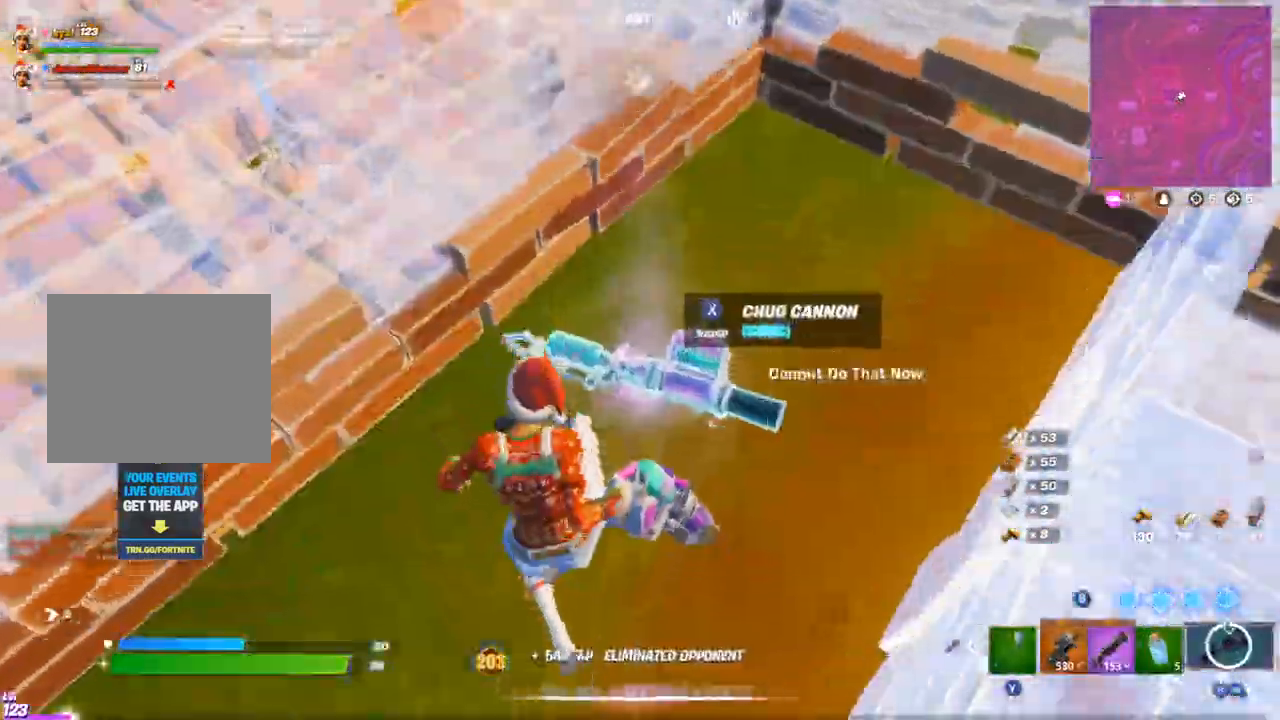
{"buttons": ["CIRCLE", "L3", "R3"], "left_stick": "right", "right_stick": "center", "events": [[17, "SQUARE", "down"], [17, "right_stick", "right"], [67, "right_stick", "center"], [100, "SQUARE", "up"], [217, "right_stick", "up-right"], [367, "left_stick", "right"], [433, "L3", "down"], [433, "right_stick", "center"], [467, "R3", "down"], [483, "CIRCLE", "down"]]}
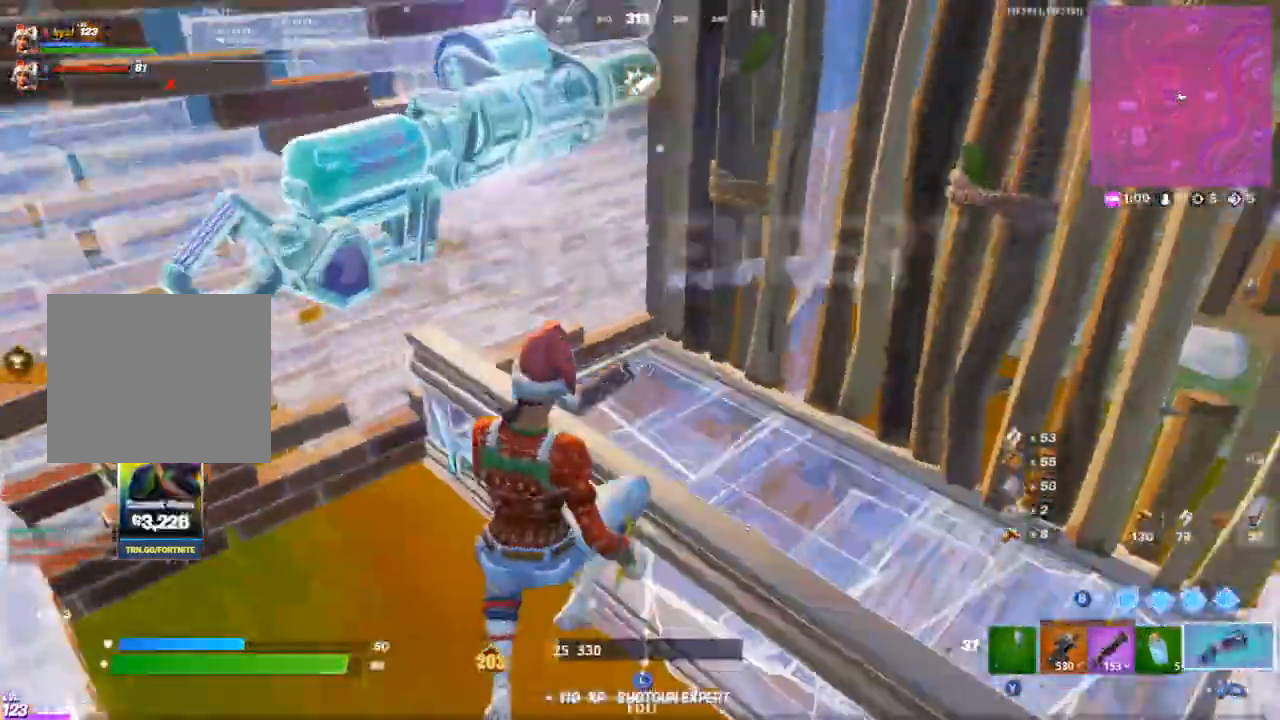
{"buttons": [], "left_stick": "up-left", "right_stick": "up-right", "events": [[50, "L3", "up"], [67, "R3", "up"], [67, "left_stick", "up"], [67, "right_stick", "left"], [83, "CIRCLE", "up"], [133, "left_stick", "up-left"], [217, "R1", "down"], [283, "right_stick", "center"], [333, "R1", "up"], [333, "left_stick", "left"], [383, "R1", "down"], [383, "right_stick", "up-right"], [467, "left_stick", "up-left"], [483, "R1", "up"]]}
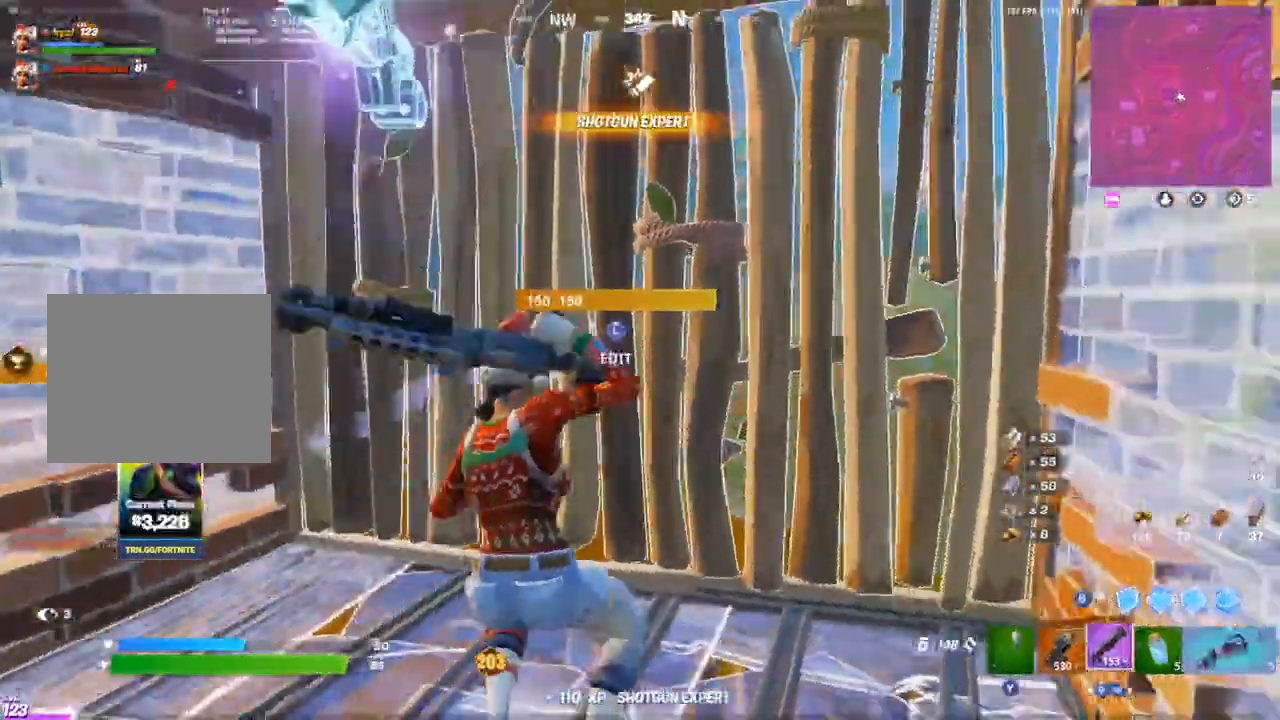
{"buttons": ["CIRCLE"], "left_stick": "up-right", "right_stick": "down-left", "events": [[17, "left_stick", "up"], [33, "right_stick", "center"], [83, "left_stick", "up-right"], [150, "L3", "down"], [167, "right_stick", "down"], [200, "R2", "down"], [233, "L3", "up"], [233, "right_stick", "right"], [283, "right_stick", "up"], [333, "CIRCLE", "down"], [333, "right_stick", "left"], [350, "R2", "up"], [383, "right_stick", "down-left"]]}
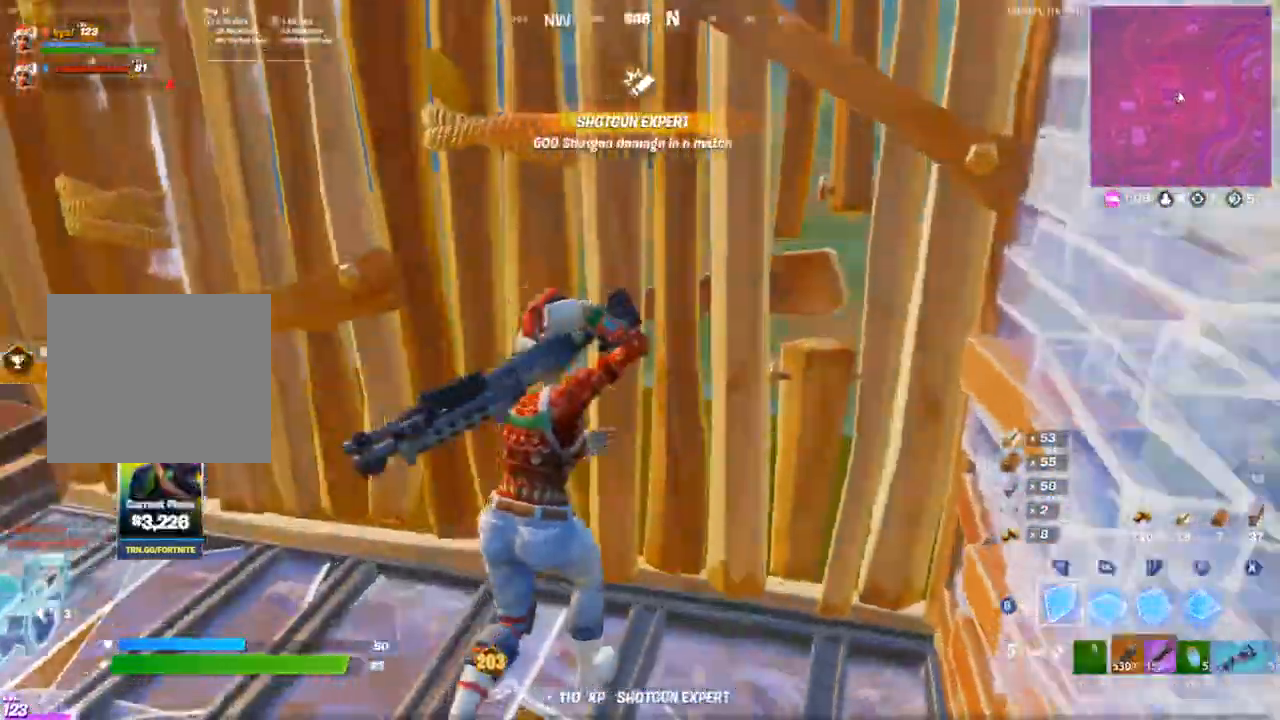
{"buttons": [], "left_stick": "up-left", "right_stick": "right", "events": [[33, "R1", "down"], [33, "right_stick", "up"], [83, "CIRCLE", "up"], [133, "left_stick", "up-left"], [150, "right_stick", "up-left"], [200, "R1", "up"], [333, "R2", "down"], [367, "R3", "down"], [383, "right_stick", "up-right"], [400, "CIRCLE", "down"], [433, "R2", "up"], [450, "R3", "up"], [450, "right_stick", "right"], [467, "CIRCLE", "up"]]}
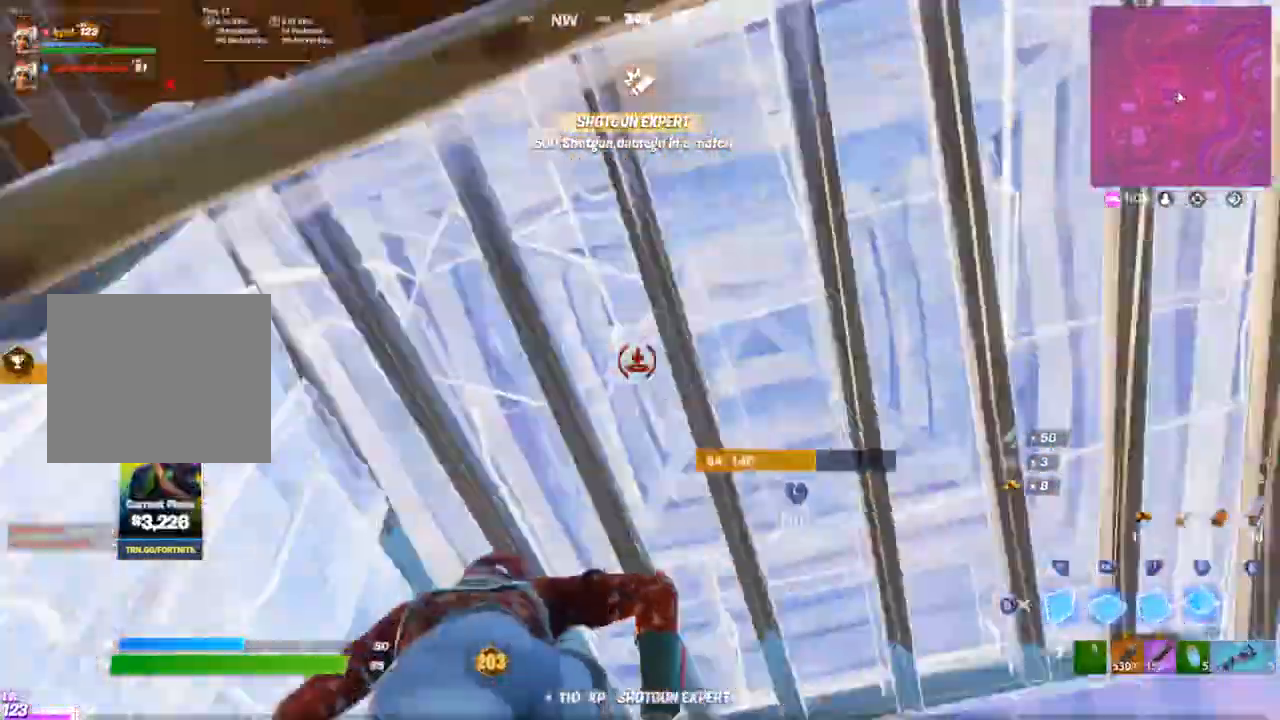
{"buttons": ["SQUARE"], "left_stick": "up-left", "right_stick": "right"}
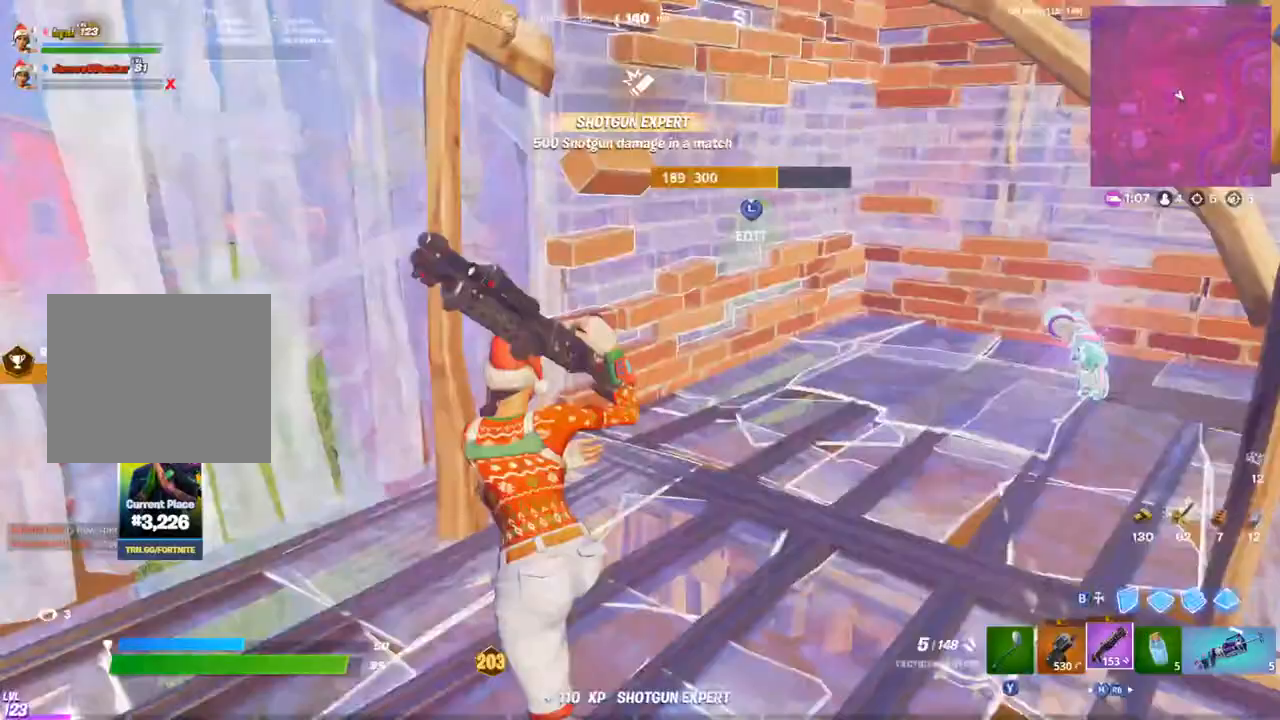
{"buttons": ["L1", "R3"], "left_stick": "up", "right_stick": "center", "events": [[33, "SQUARE", "up"], [83, "SQUARE", "down"], [167, "SQUARE", "up"], [217, "SQUARE", "down"], [267, "left_stick", "up"], [300, "SQUARE", "up"], [300, "right_stick", "center"], [350, "L1", "down"], [367, "R3", "down"], [417, "R3", "up"], [433, "L1", "up"], [467, "R3", "down"], [500, "L1", "down"]]}
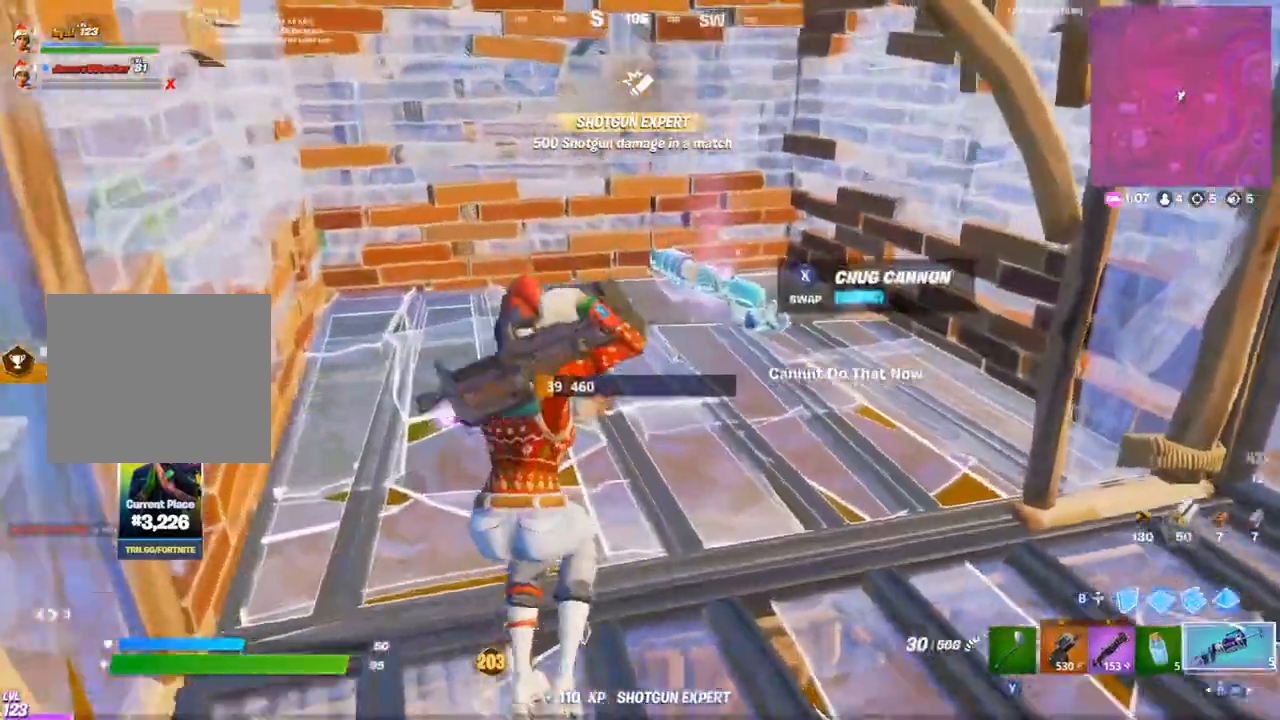
{"buttons": [], "left_stick": "down-left", "right_stick": "center", "events": [[50, "R3", "up"], [100, "L1", "up"], [183, "left_stick", "down-right"], [233, "L1", "down"], [333, "L1", "up"], [383, "left_stick", "down-left"]]}
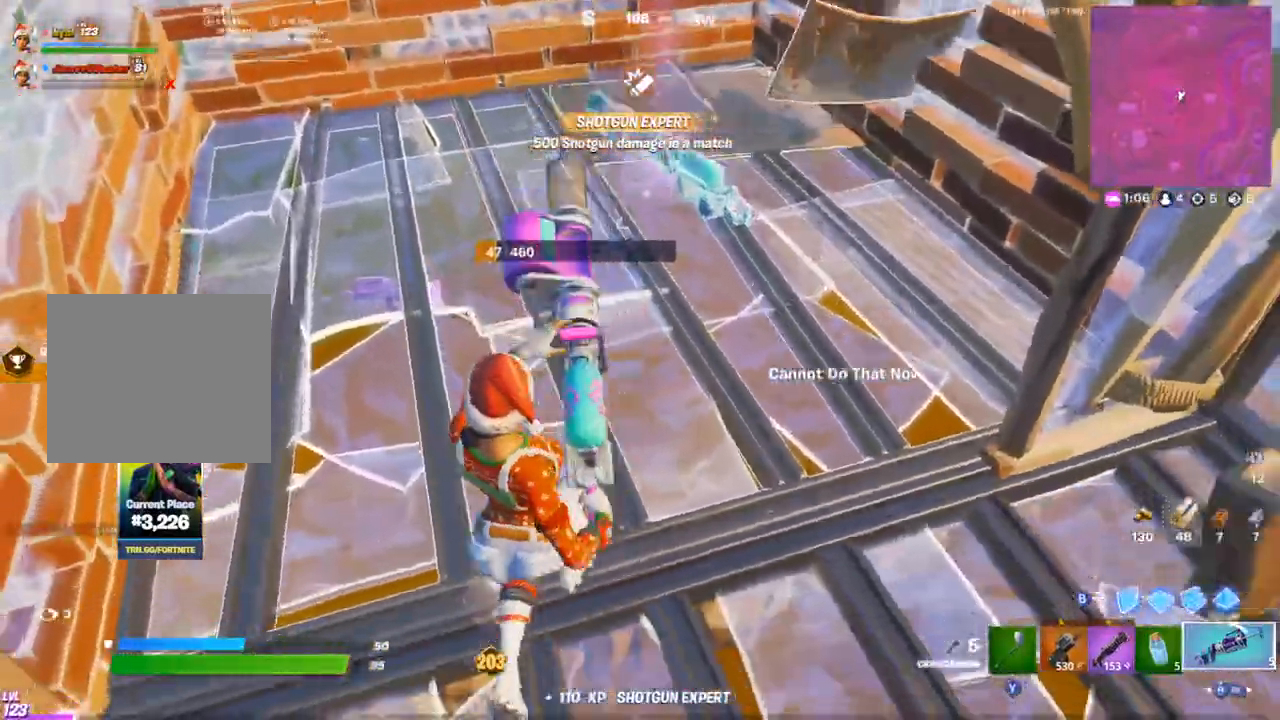
{"buttons": [], "left_stick": "up-right", "right_stick": "up-right", "events": [[17, "R2", "down"], [83, "R2", "up"], [117, "left_stick", "up-left"], [183, "R2", "down"], [233, "L1", "down"], [250, "R2", "up"], [250, "left_stick", "up-right"], [250, "right_stick", "right"], [333, "L1", "up"], [333, "R2", "down"], [350, "right_stick", "up-right"], [433, "R2", "up"]]}
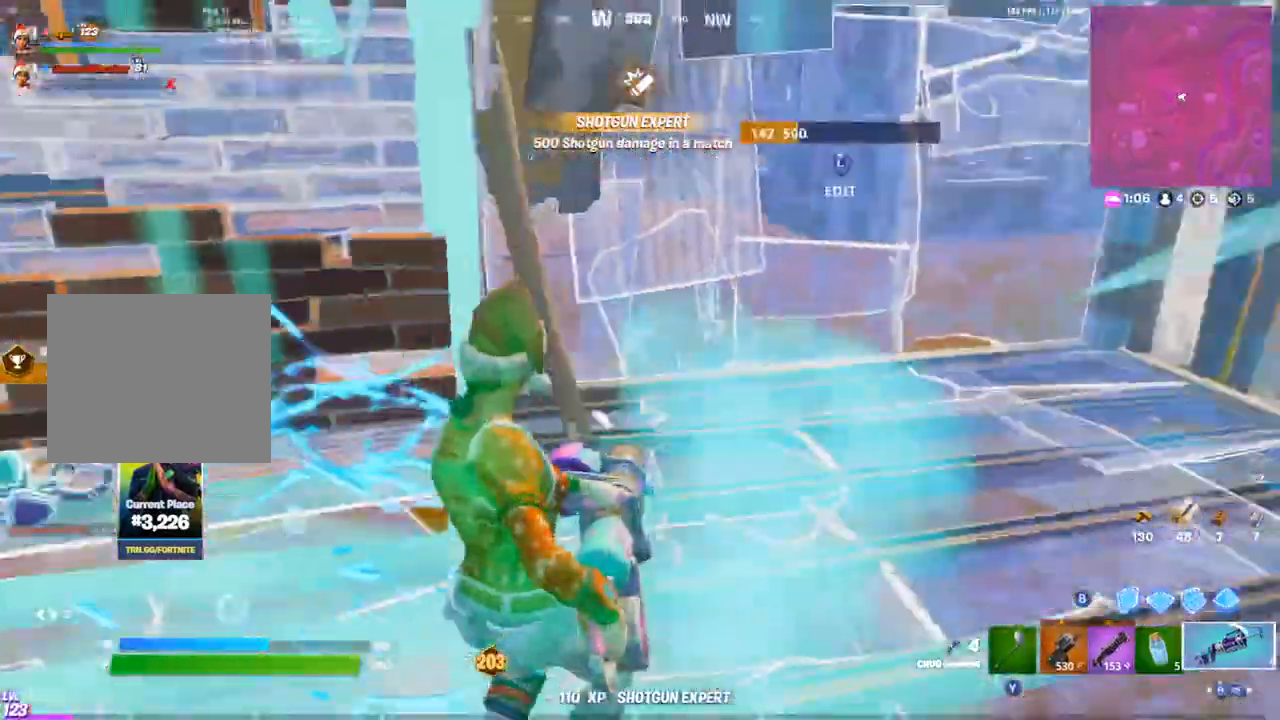
{"buttons": [], "left_stick": "down-right", "right_stick": "center", "events": [[217, "right_stick", "center"], [383, "L1", "down"], [483, "L1", "up"], [500, "left_stick", "down-right"]]}
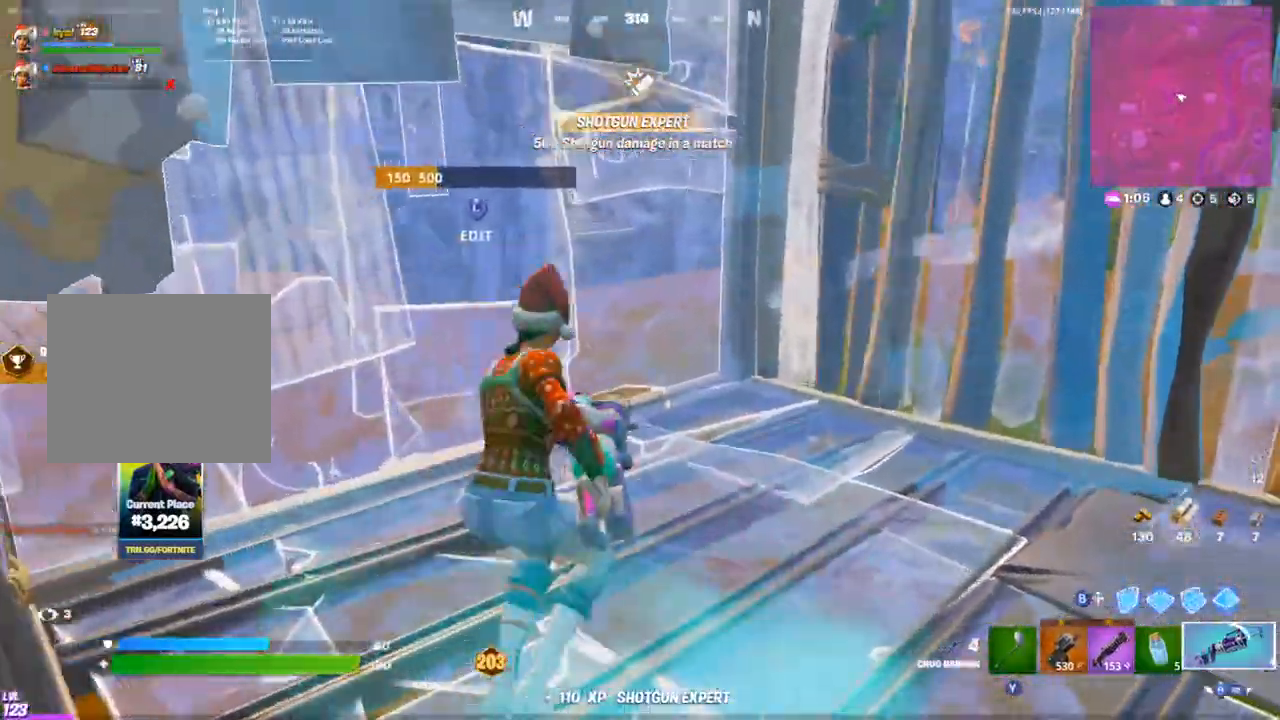
{"buttons": ["R1"], "left_stick": "up-right", "right_stick": "up-right", "events": [[100, "right_stick", "right"], [133, "left_stick", "down"], [350, "right_stick", "up-right"], [433, "left_stick", "right"], [450, "R1", "down"], [483, "left_stick", "up-right"]]}
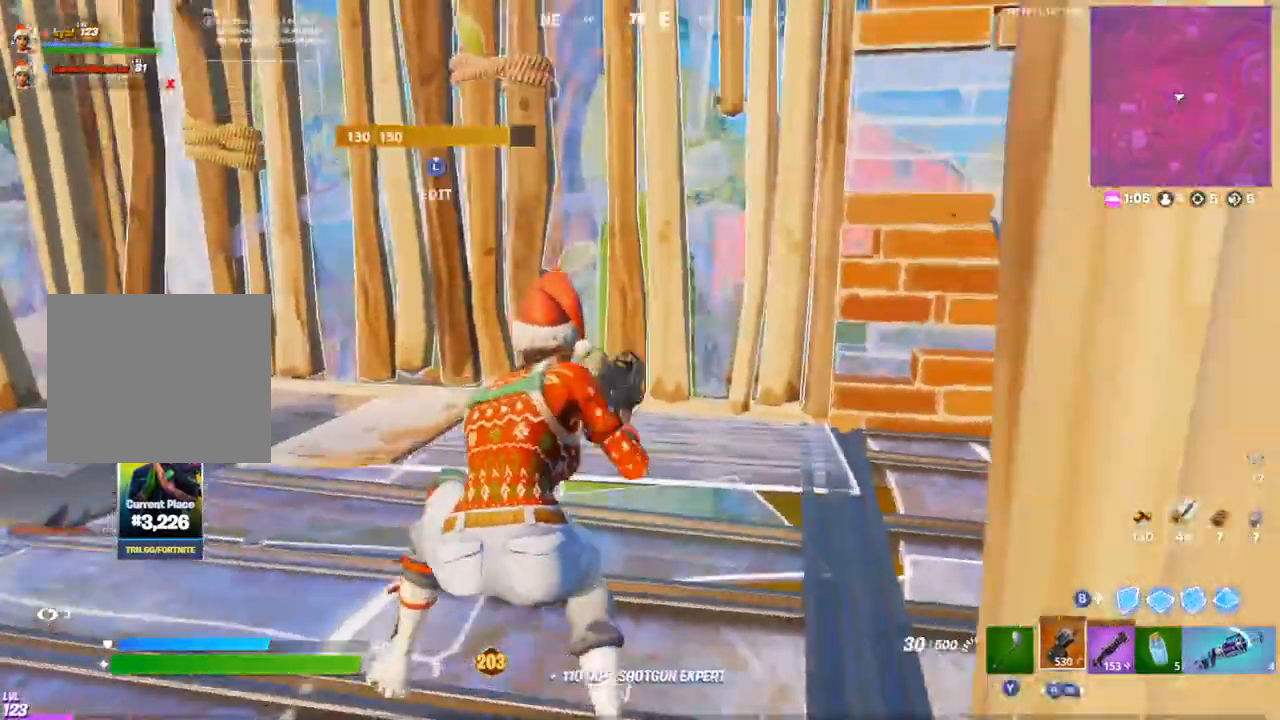
{"buttons": ["R3"], "left_stick": "down-left", "right_stick": "center", "events": [[33, "R1", "up"], [33, "right_stick", "center"], [83, "L1", "down"], [100, "R1", "down"], [133, "right_stick", "right"], [150, "L1", "up"], [183, "R1", "up"], [233, "left_stick", "up-left"], [333, "right_stick", "center"], [500, "R3", "down"], [500, "left_stick", "down-left"]]}
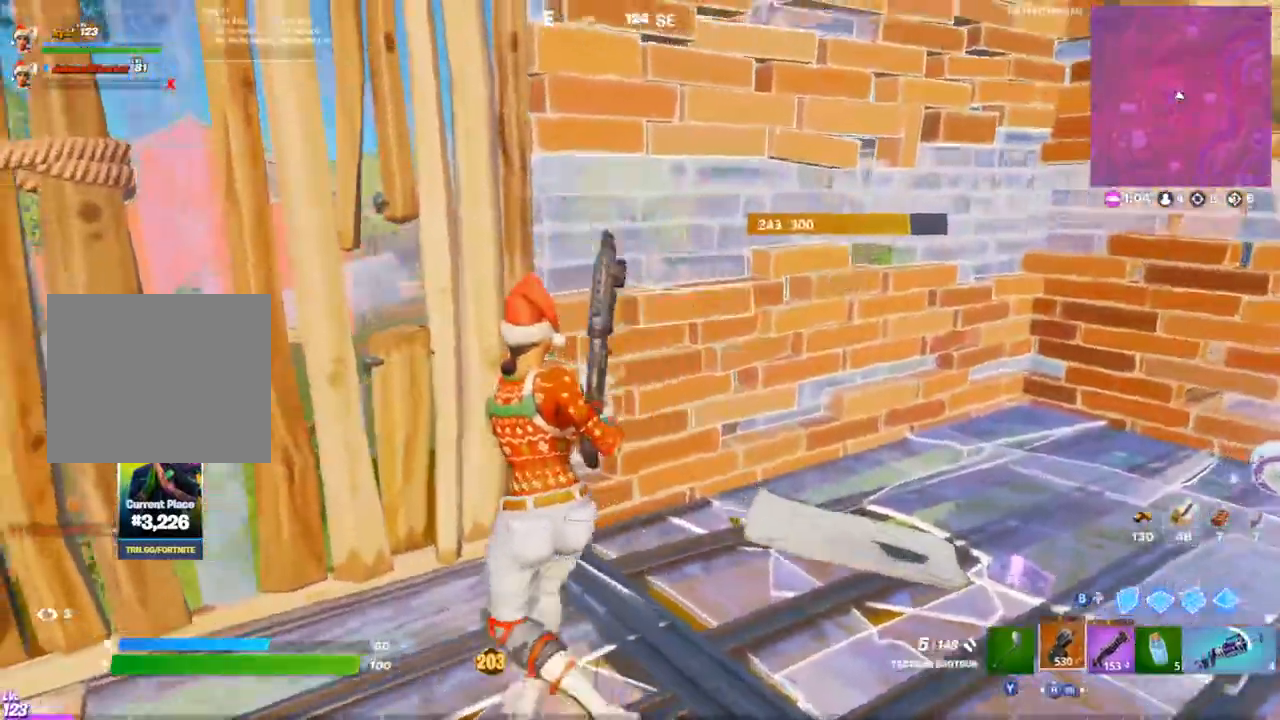
{"buttons": [], "left_stick": "down", "right_stick": "center", "events": [[133, "left_stick", "down"], [217, "R3", "up"], [233, "L1", "down"], [317, "L1", "up"]]}
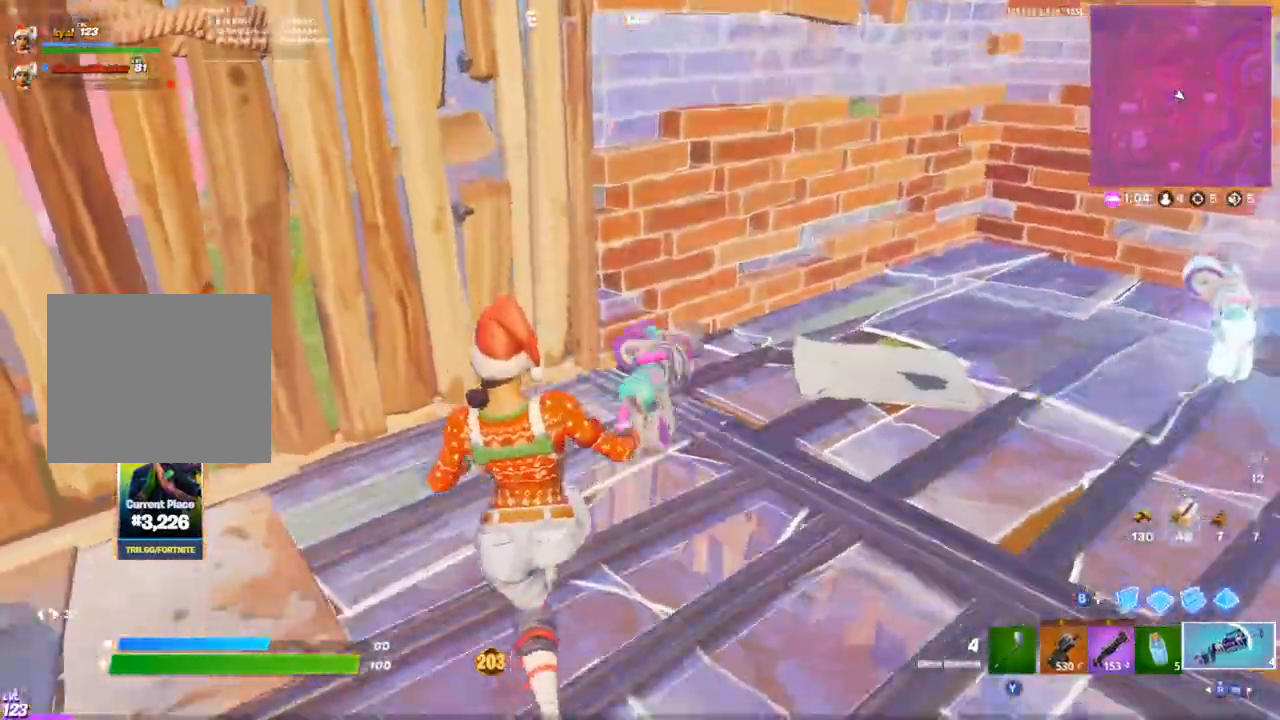
{"buttons": ["L1", "R2"], "left_stick": "left", "right_stick": "up-left", "events": [[83, "R2", "down"], [167, "R2", "up"], [250, "R2", "down"], [300, "R2", "up"], [450, "L1", "down"], [483, "left_stick", "left"], [483, "right_stick", "up-left"], [500, "R2", "down"]]}
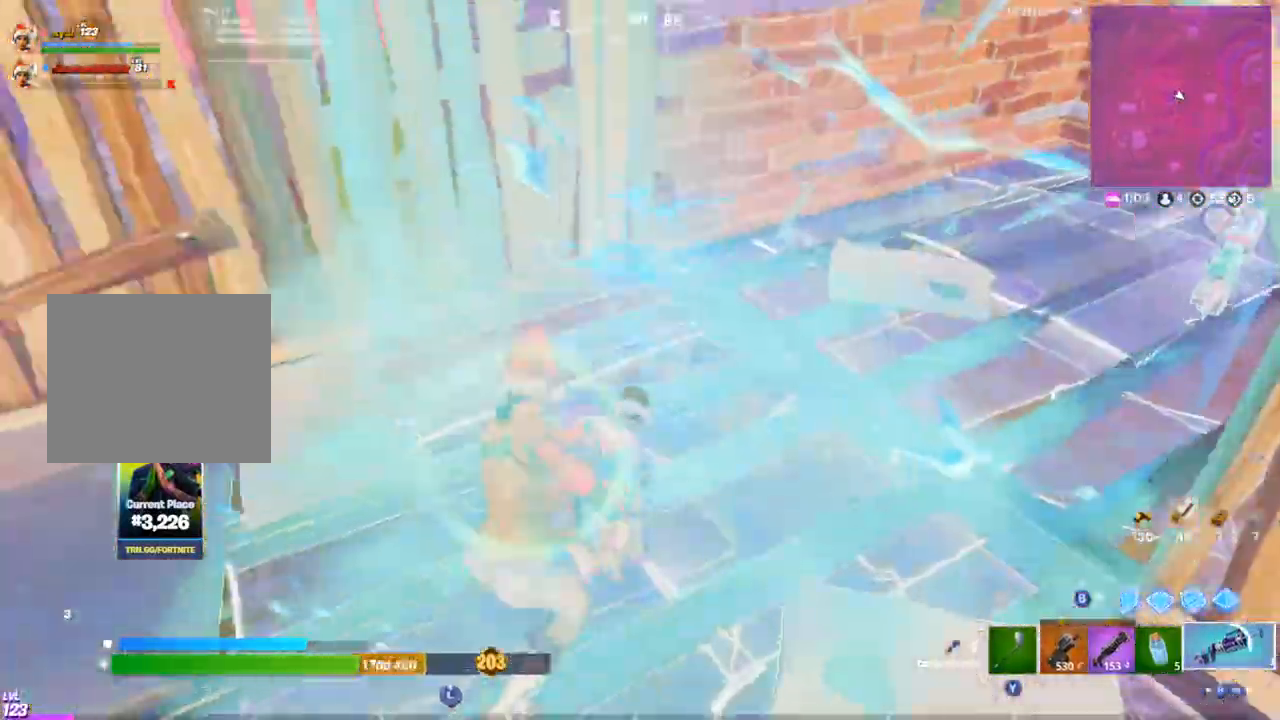
{"buttons": [], "left_stick": "up-left", "right_stick": "center", "events": [[50, "L1", "up"], [67, "R2", "up"], [83, "left_stick", "up-left"], [167, "right_stick", "center"], [200, "left_stick", "up"], [250, "L1", "down"], [367, "L1", "up"], [383, "left_stick", "up-left"]]}
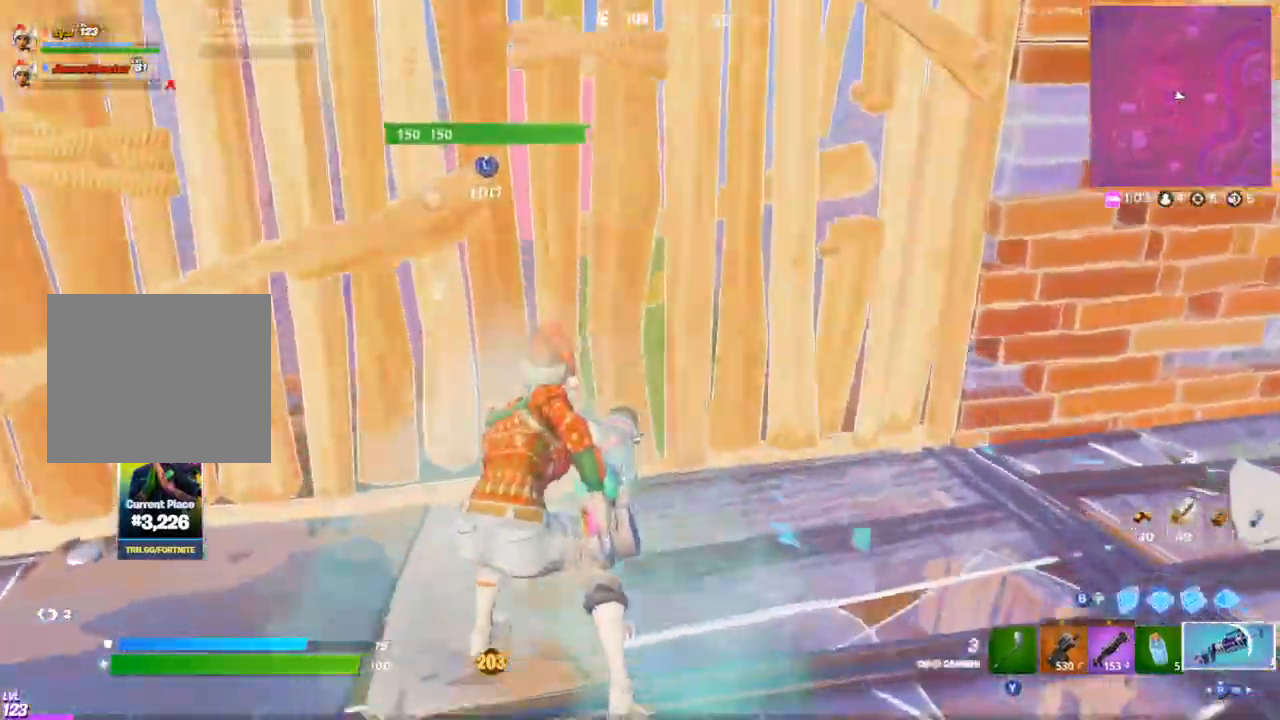
{"buttons": [], "left_stick": "up-left", "right_stick": "right", "events": [[17, "left_stick", "left"], [83, "right_stick", "down-right"], [133, "R2", "down"], [233, "R2", "up"], [333, "R2", "down"], [350, "right_stick", "center"], [400, "left_stick", "up-left"], [483, "R2", "up"], [500, "right_stick", "right"]]}
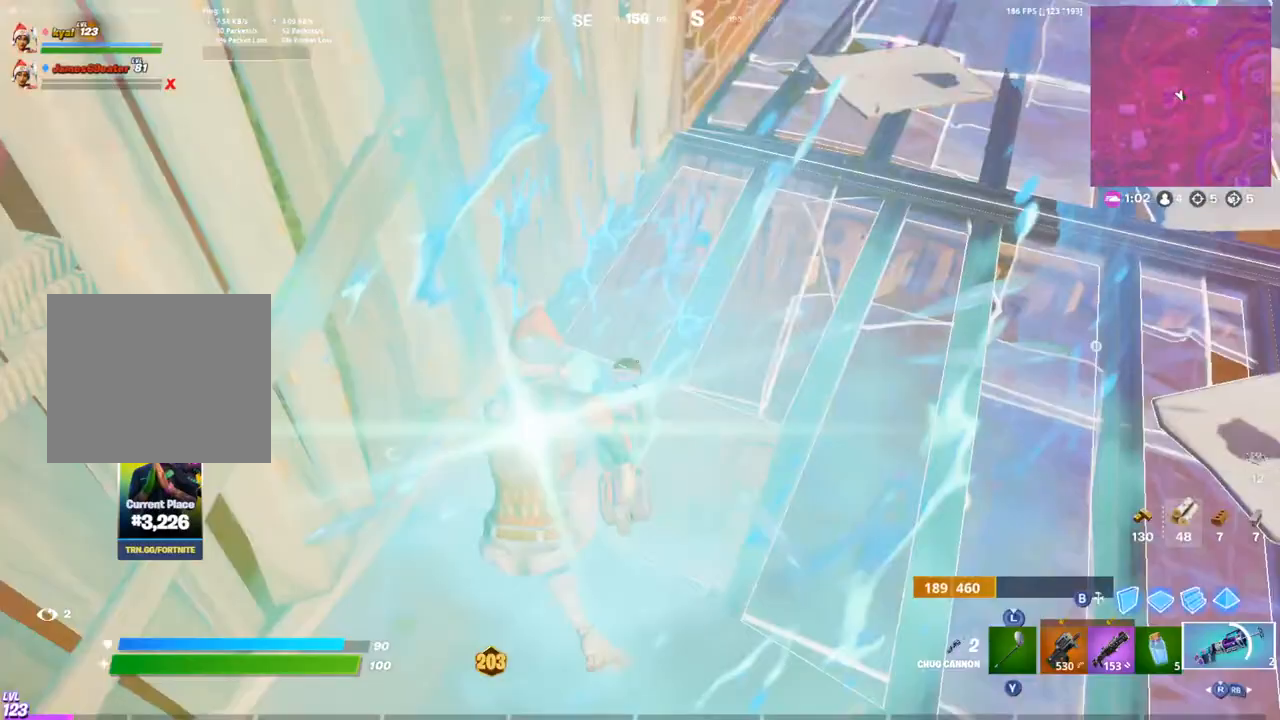
{"buttons": ["SQUARE"], "left_stick": "left", "right_stick": "center", "events": [[100, "L1", "down"], [100, "left_stick", "right"], [133, "R1", "down"], [183, "L1", "up"], [183, "right_stick", "up-right"], [200, "R1", "up"], [283, "R1", "down"], [383, "R1", "up"], [417, "left_stick", "left"], [450, "SQUARE", "down"], [467, "right_stick", "center"]]}
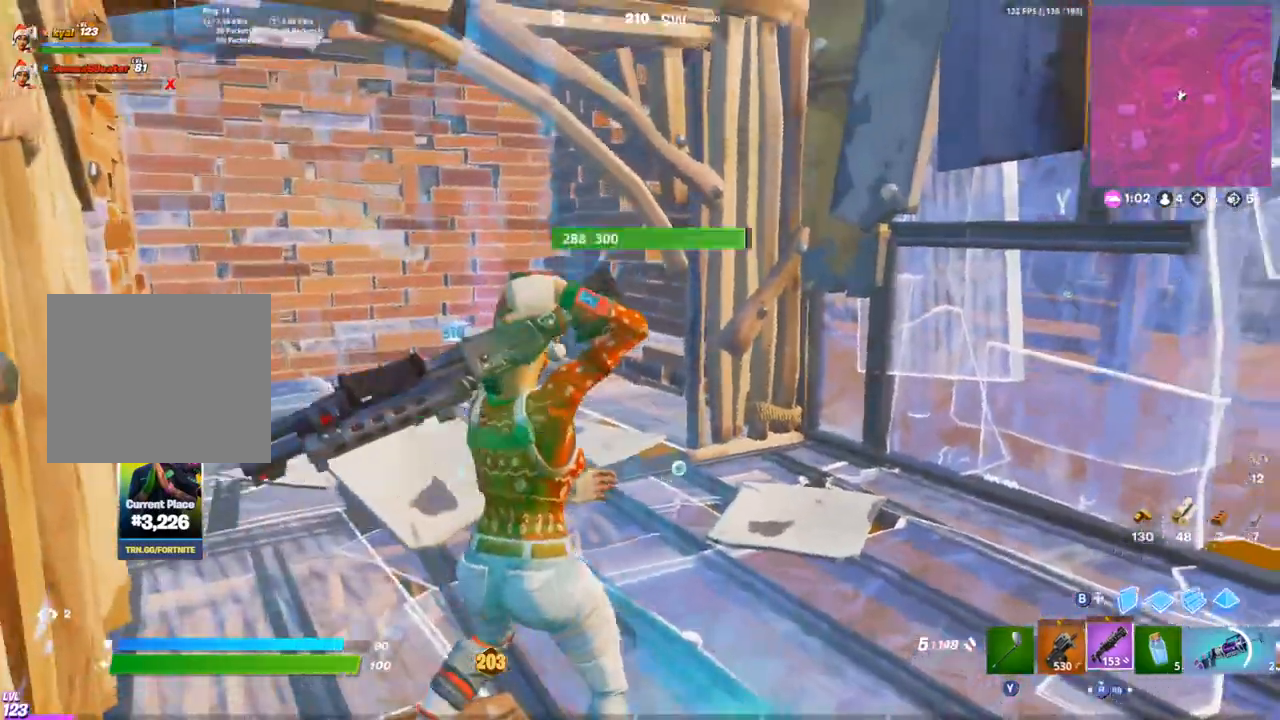
{"buttons": [], "left_stick": "right", "right_stick": "up-left", "events": [[17, "SQUARE", "up"], [83, "SQUARE", "down"], [117, "left_stick", "down-right"], [150, "SQUARE", "up"], [217, "SQUARE", "down"], [217, "right_stick", "up-left"], [300, "SQUARE", "up"], [350, "SQUARE", "down"], [433, "SQUARE", "up"], [467, "left_stick", "right"]]}
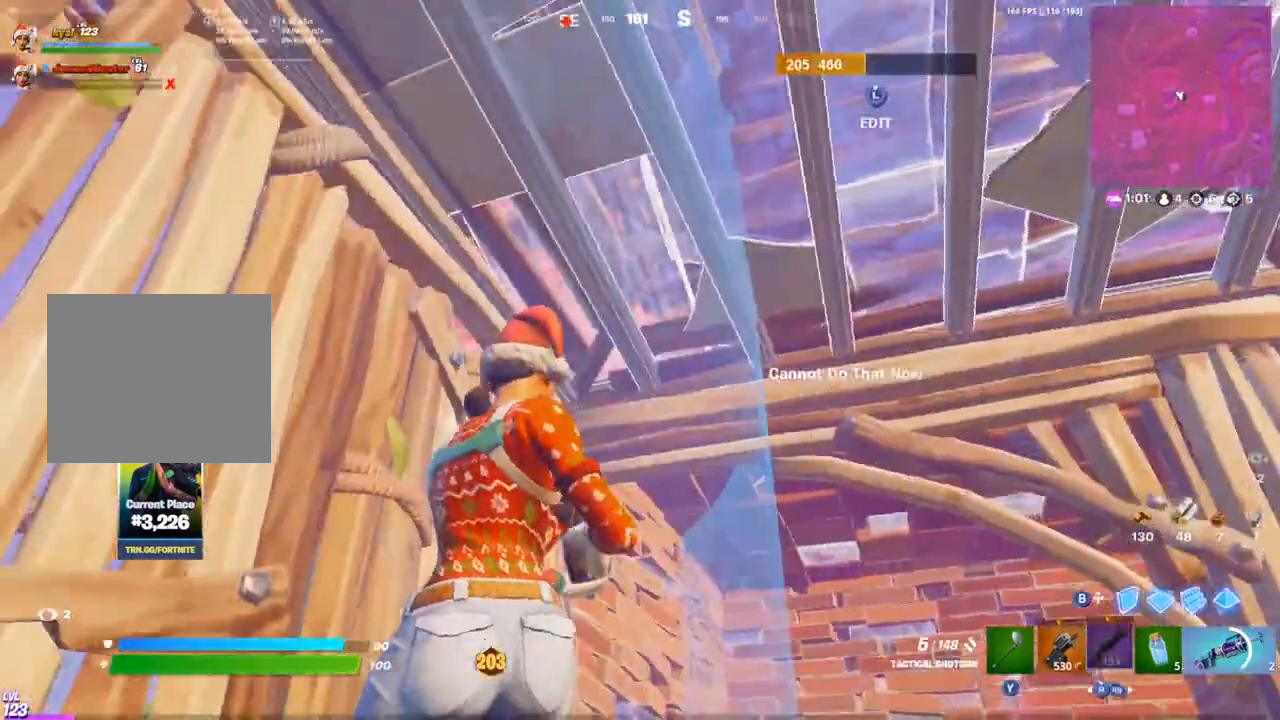
{"buttons": [], "left_stick": "up-left", "right_stick": "center", "events": [[17, "SQUARE", "down"], [17, "left_stick", "up-right"], [67, "SQUARE", "up"], [183, "right_stick", "center"], [250, "left_stick", "up-left"]]}
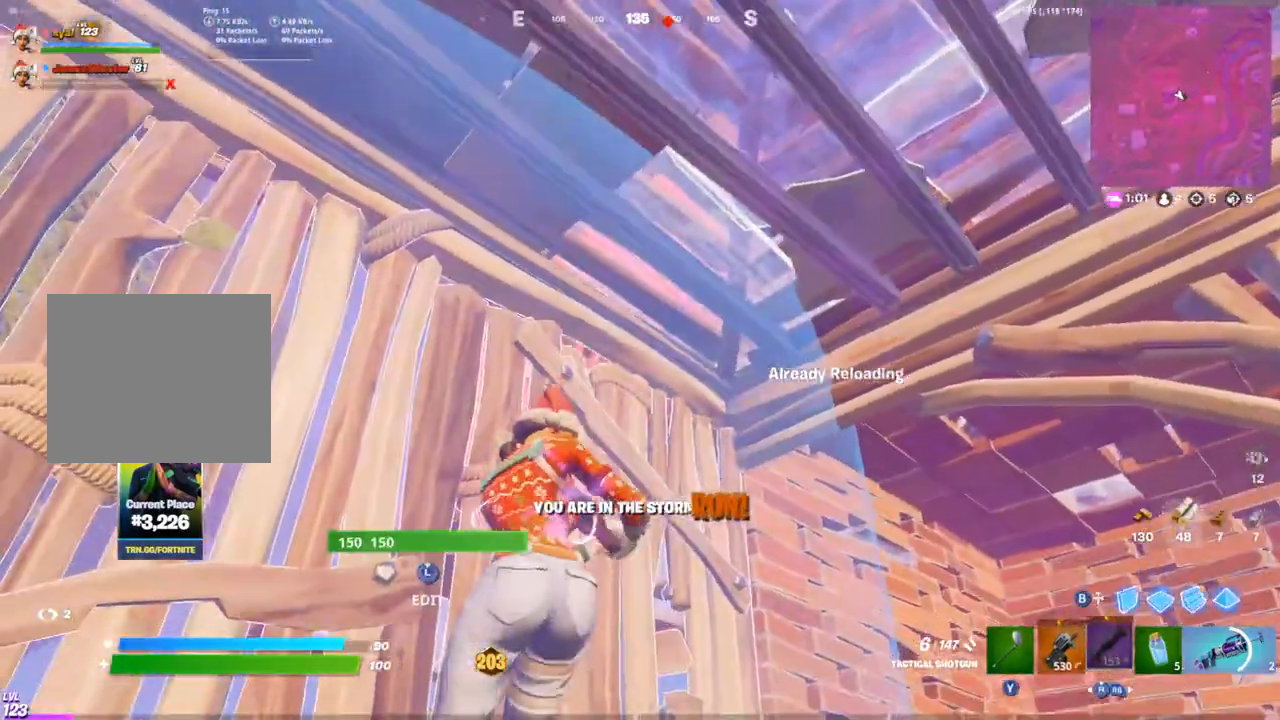
{"buttons": [], "left_stick": "up-left", "right_stick": "down", "events": [[17, "left_stick", "up-right"], [83, "left_stick", "down-right"], [217, "left_stick", "up-left"], [467, "right_stick", "down"]]}
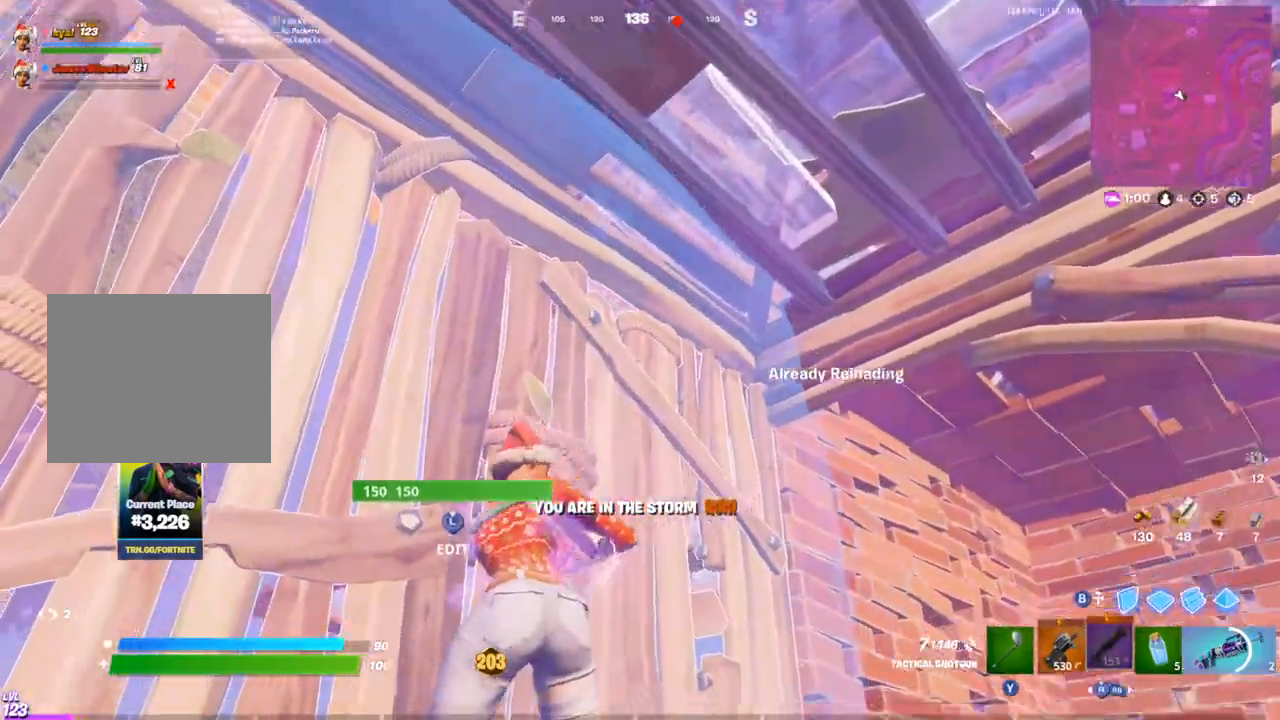
{"buttons": [], "left_stick": "up-right", "right_stick": "center", "events": [[83, "left_stick", "up-right"], [167, "right_stick", "center"]]}
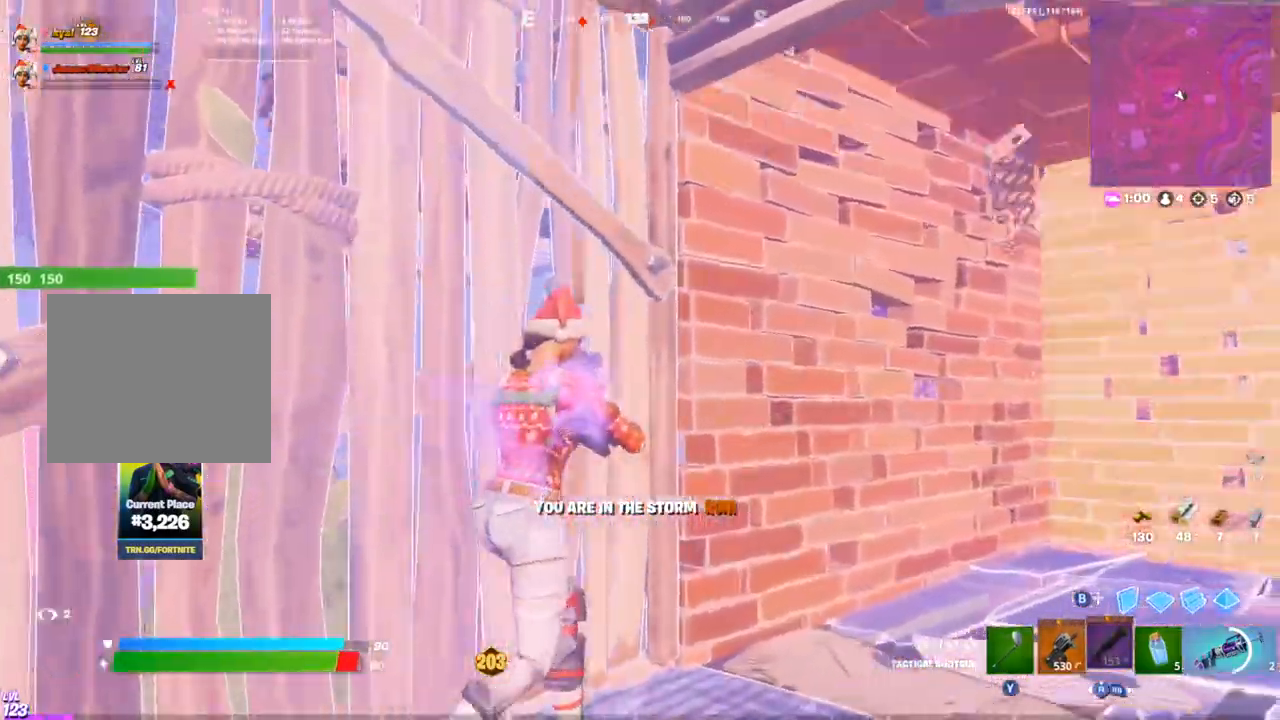
{"buttons": ["R2", "L3"], "left_stick": "right", "right_stick": "down-right", "events": [[67, "right_stick", "down"], [217, "right_stick", "center"], [317, "right_stick", "left"], [400, "L3", "down"], [417, "left_stick", "right"], [433, "R2", "down"], [450, "right_stick", "down-right"]]}
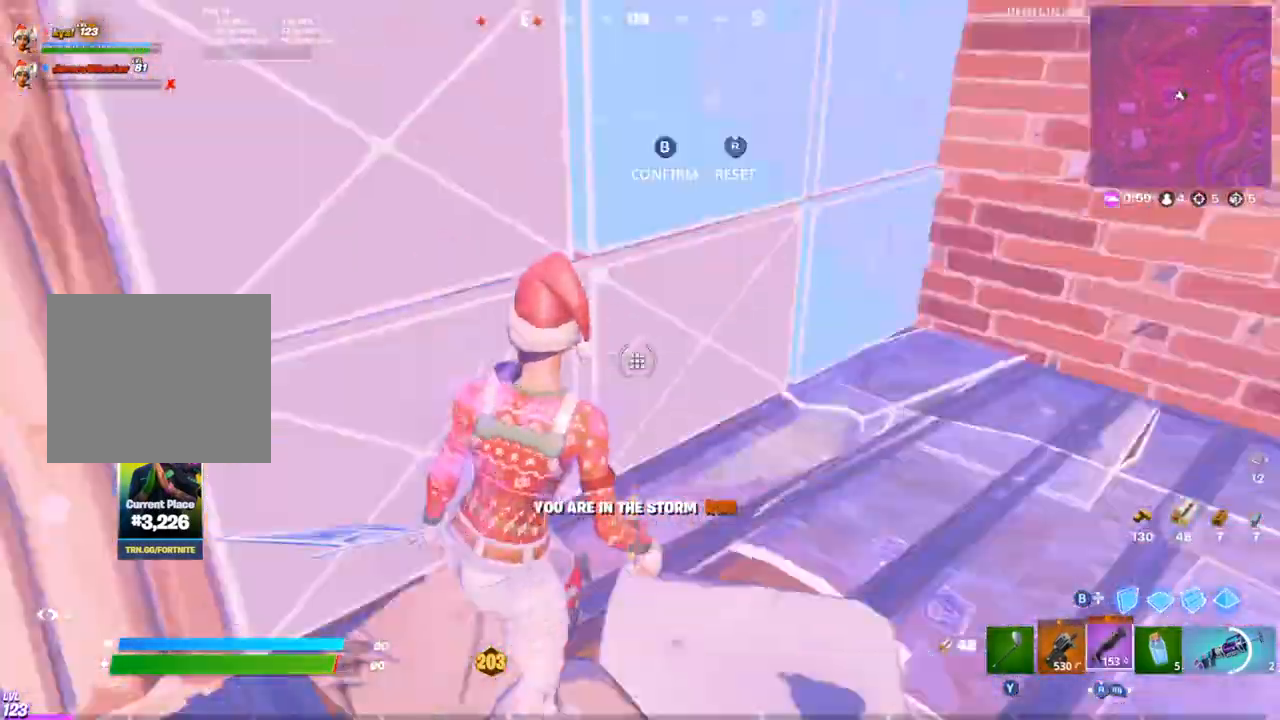
{"buttons": [], "left_stick": "up-left", "right_stick": "center", "events": [[17, "L3", "up"], [50, "right_stick", "up-left"], [100, "right_stick", "left"], [117, "left_stick", "down-right"], [133, "CIRCLE", "down"], [150, "R2", "up"], [217, "CIRCLE", "up"], [217, "right_stick", "up-left"], [267, "left_stick", "down-left"], [317, "L1", "down"], [367, "left_stick", "left"], [383, "right_stick", "center"], [417, "L1", "up"], [467, "left_stick", "up-left"]]}